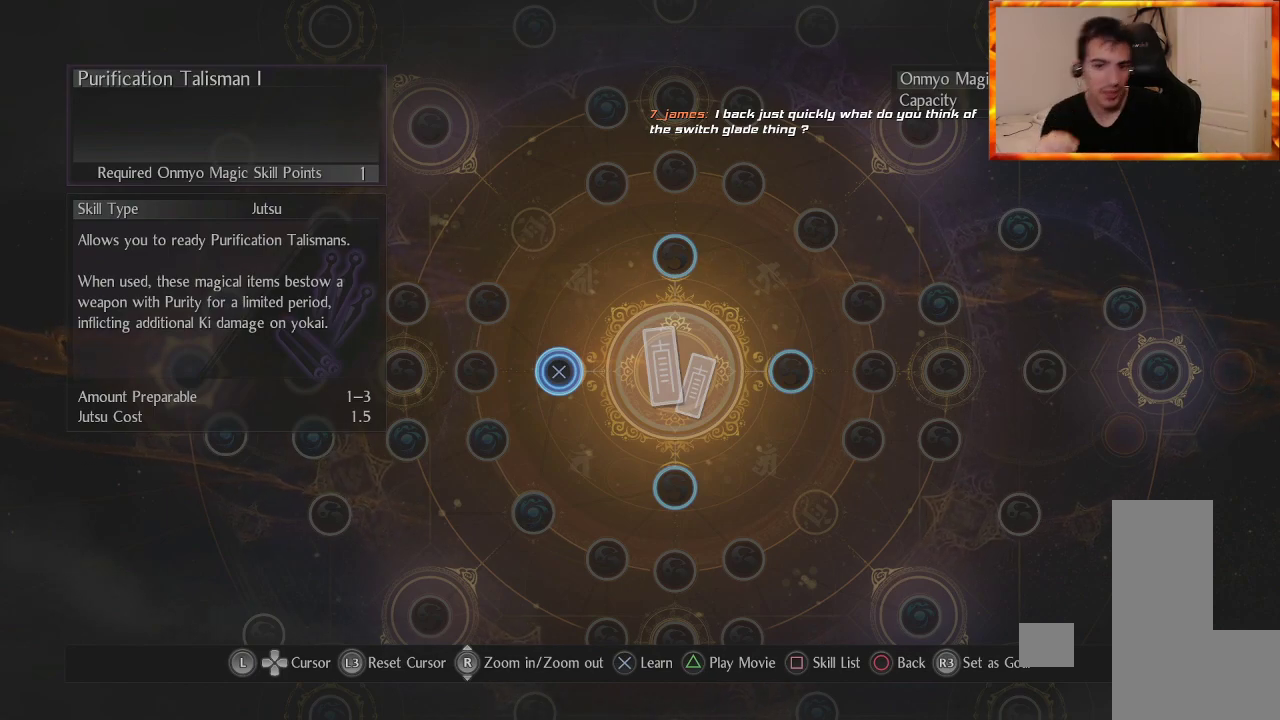
Gameplay with a controller (PlayStation layout); each line is a JSON object with the inputs held at the frame after it. "events" lists button and stick changes between this image and that frame as [ms after this image, input, new state], when the widget could be followed in between.
{"buttons": [], "left_stick": "up-right", "right_stick": "center", "events": [[317, "left_stick", "right"], [433, "left_stick", "up-right"]]}
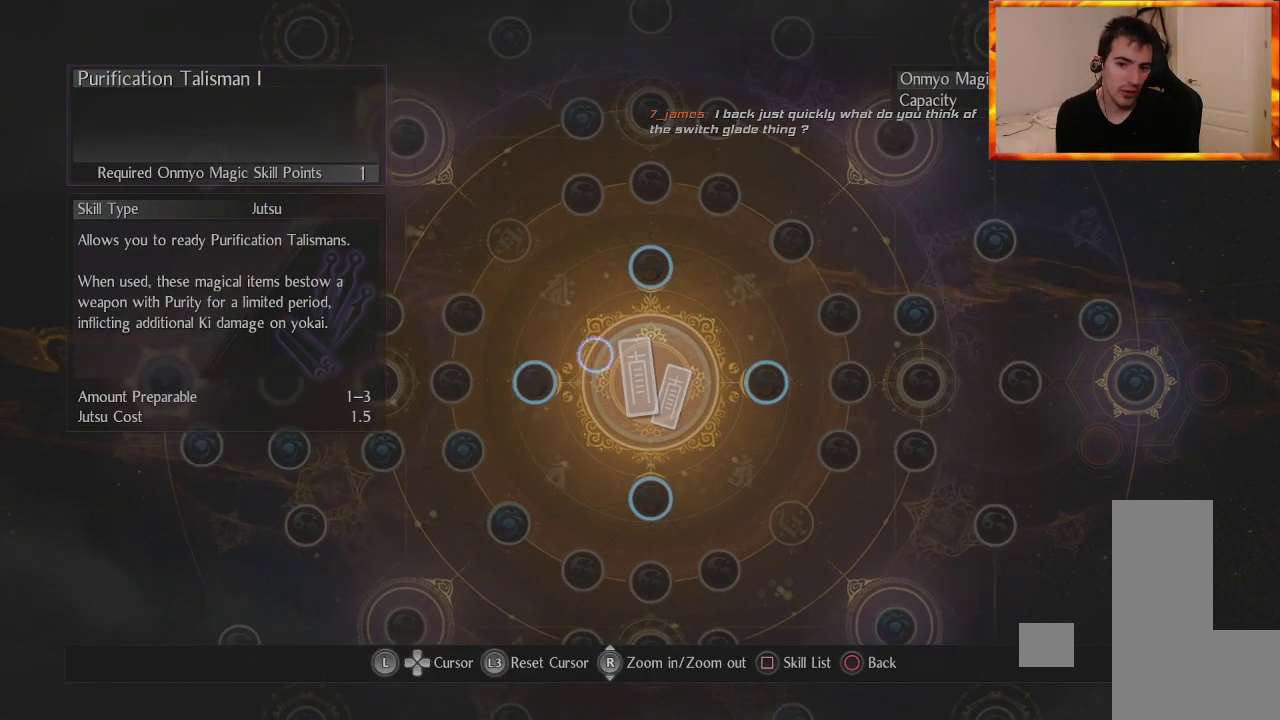
{"buttons": [], "left_stick": "center", "right_stick": "center", "events": [[117, "left_stick", "center"]]}
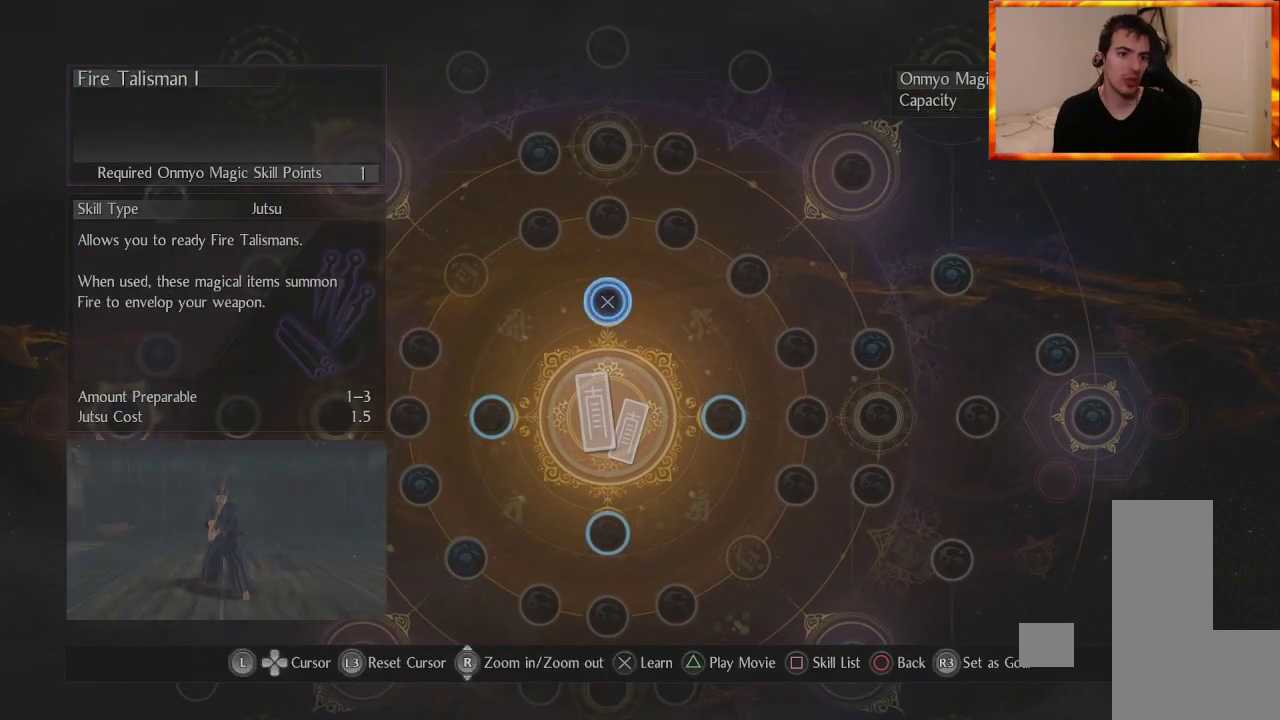
{"buttons": [], "left_stick": "center", "right_stick": "center", "events": []}
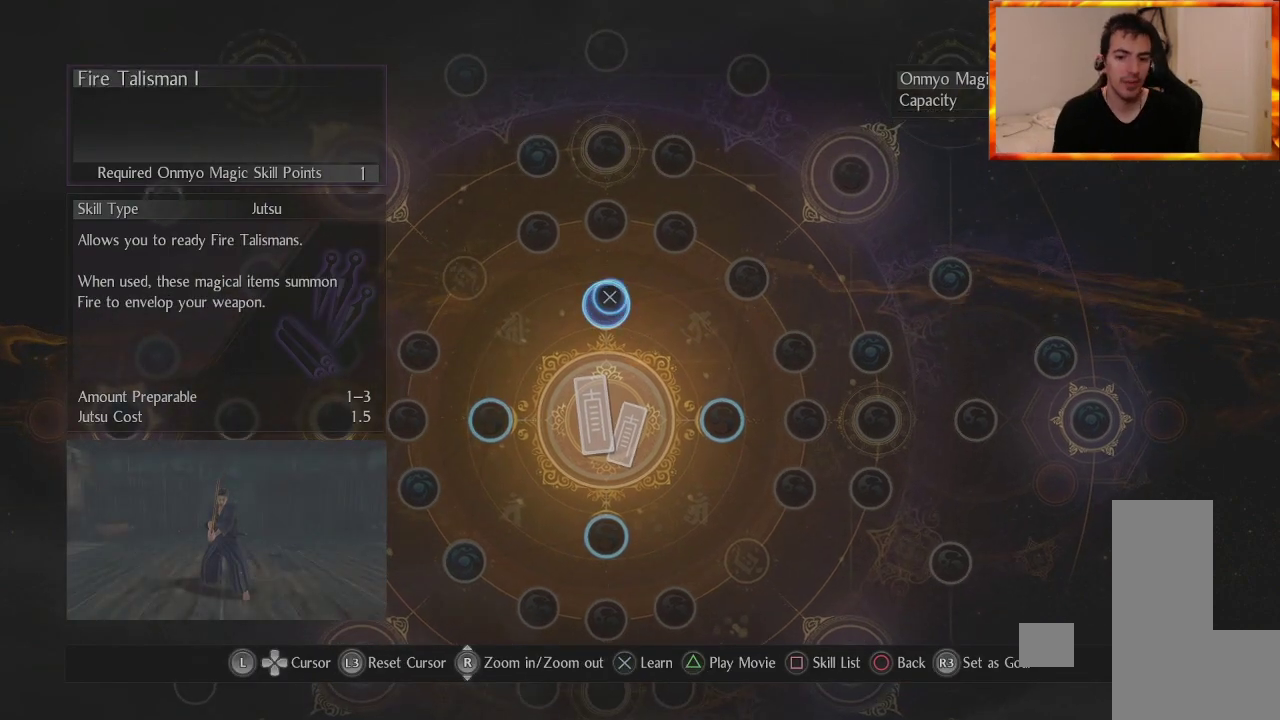
{"buttons": [], "left_stick": "down-right", "right_stick": "center", "events": [[450, "left_stick", "down-right"]]}
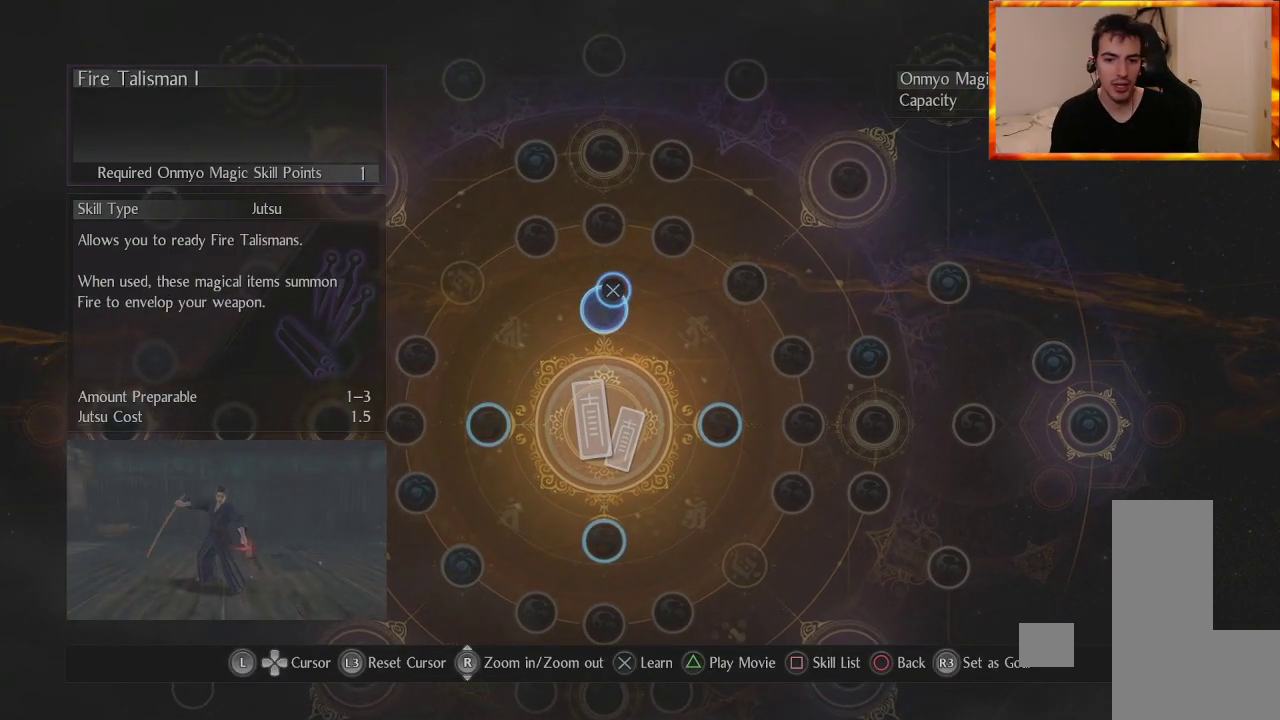
{"buttons": [], "left_stick": "center", "right_stick": "center", "events": [[217, "left_stick", "center"]]}
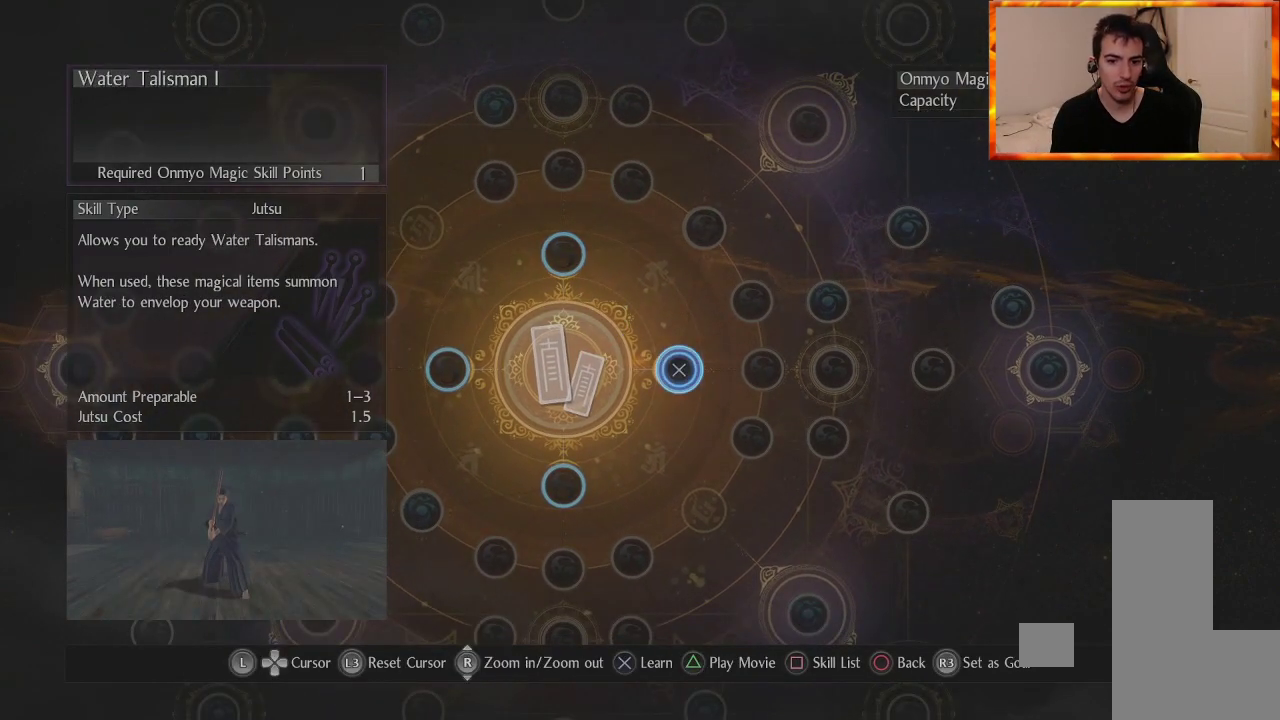
{"buttons": [], "left_stick": "center", "right_stick": "center", "events": [[200, "left_stick", "down-left"], [467, "left_stick", "center"]]}
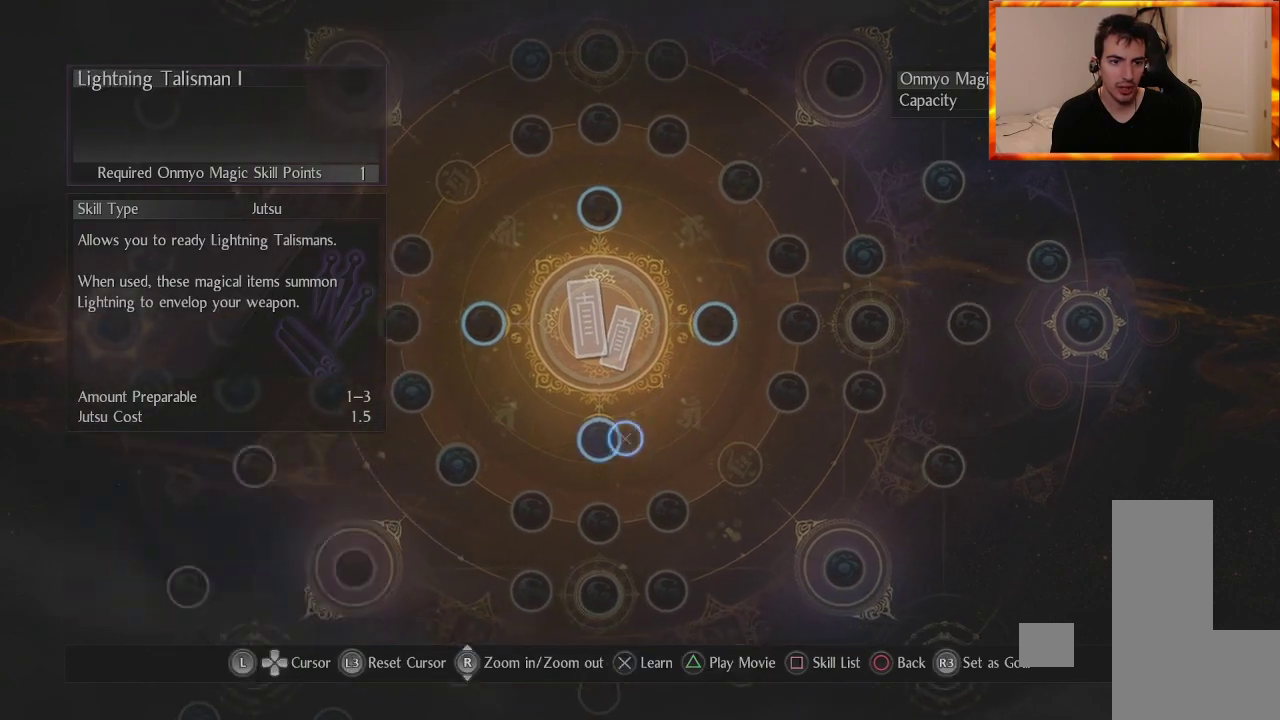
{"buttons": [], "left_stick": "up", "right_stick": "center", "events": [[383, "left_stick", "up"]]}
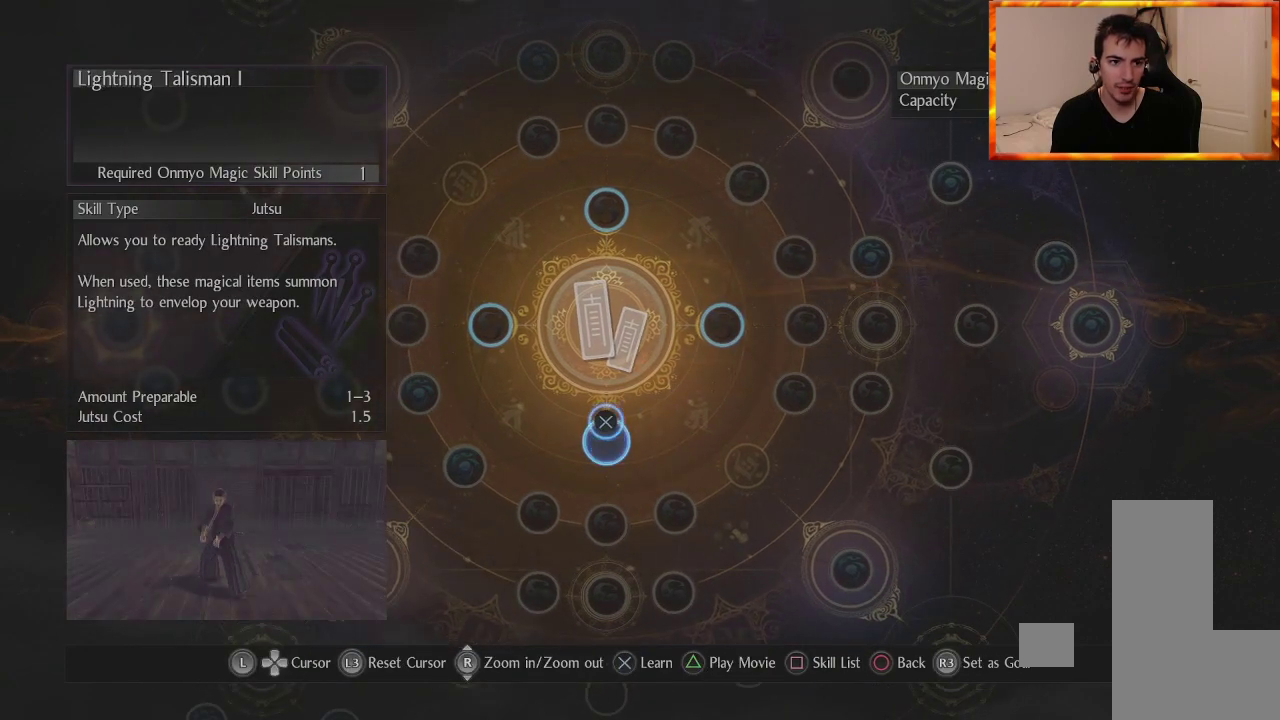
{"buttons": [], "left_stick": "center", "right_stick": "center", "events": [[67, "left_stick", "left"], [217, "left_stick", "center"]]}
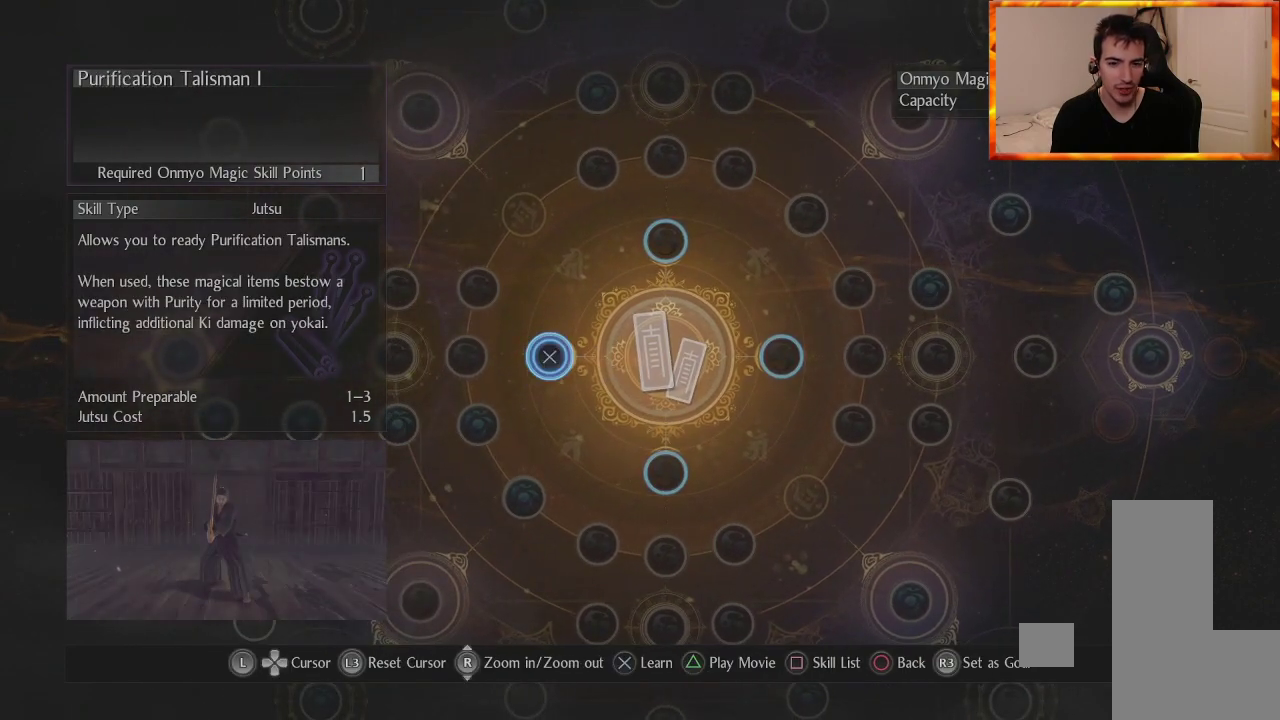
{"buttons": [], "left_stick": "center", "right_stick": "center", "events": []}
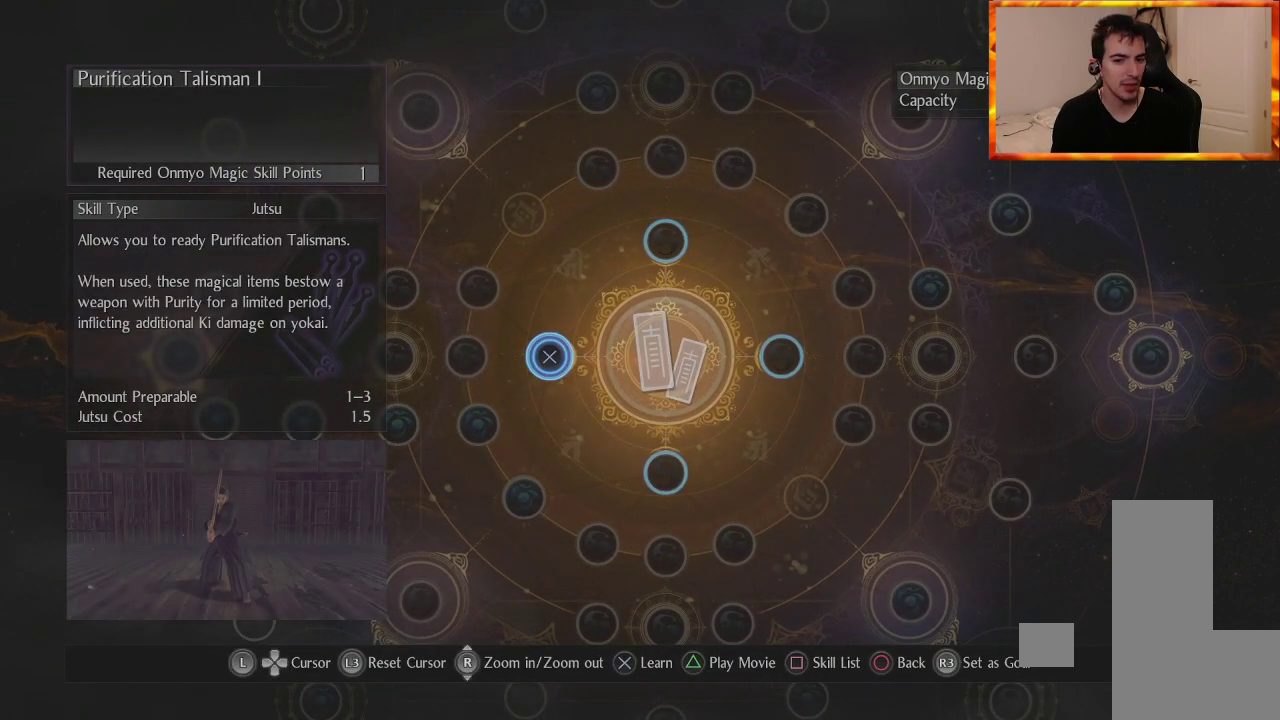
{"buttons": [], "left_stick": "up", "right_stick": "center", "events": [[17, "left_stick", "right"], [167, "left_stick", "down-right"], [267, "left_stick", "center"], [333, "left_stick", "up"]]}
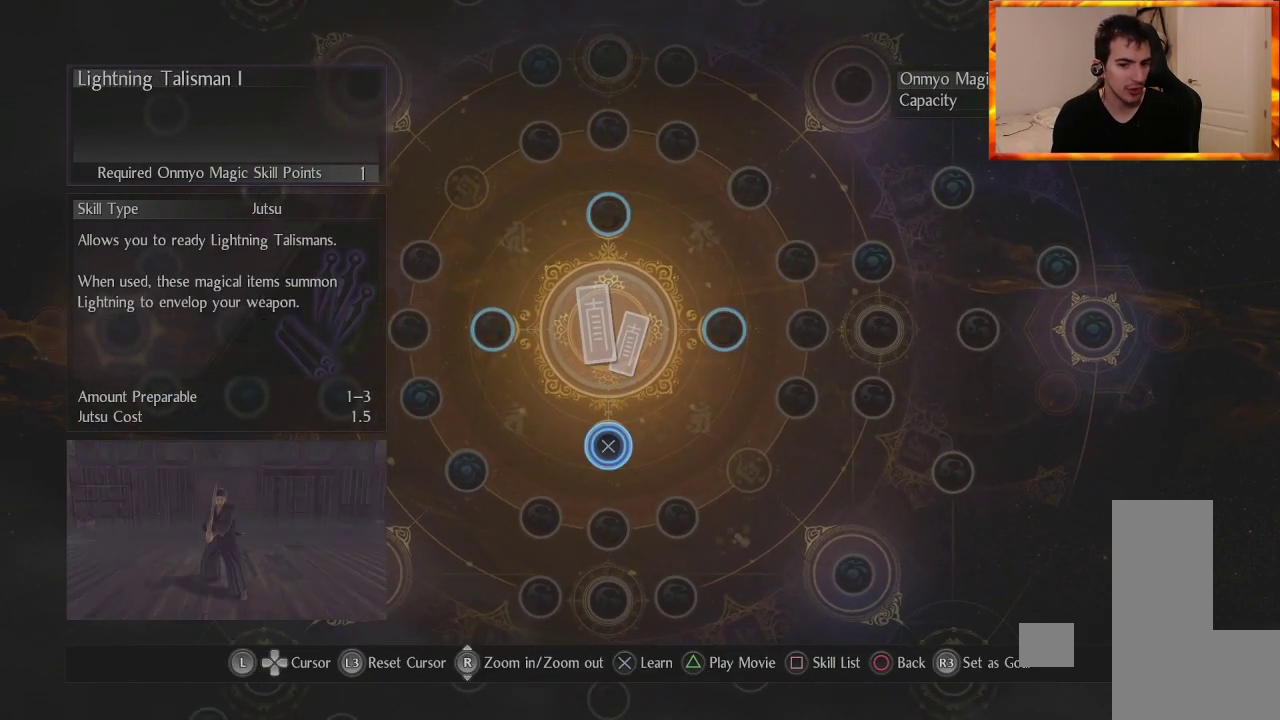
{"buttons": [], "left_stick": "up", "right_stick": "center", "events": [[17, "left_stick", "left"], [133, "left_stick", "down"], [217, "left_stick", "right"], [267, "left_stick", "up-right"], [367, "left_stick", "up"]]}
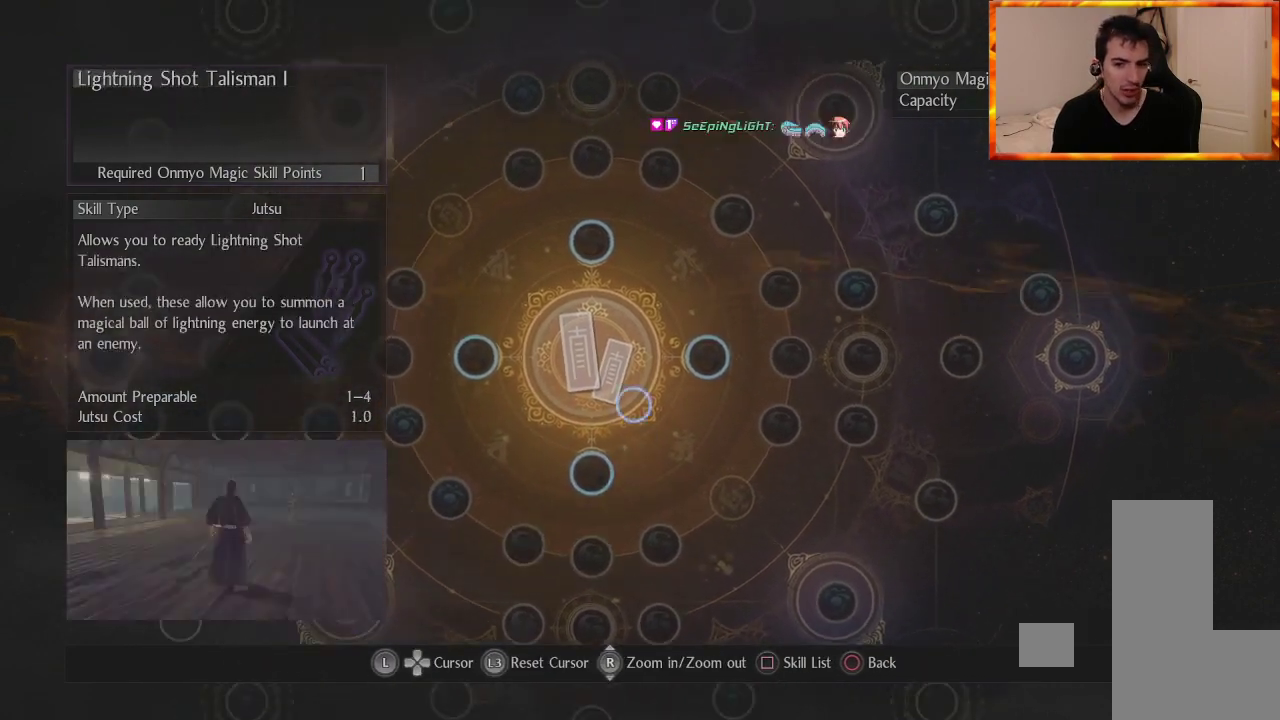
{"buttons": [], "left_stick": "up", "right_stick": "center", "events": [[67, "left_stick", "left"], [200, "left_stick", "down"], [300, "left_stick", "right"], [433, "left_stick", "up"]]}
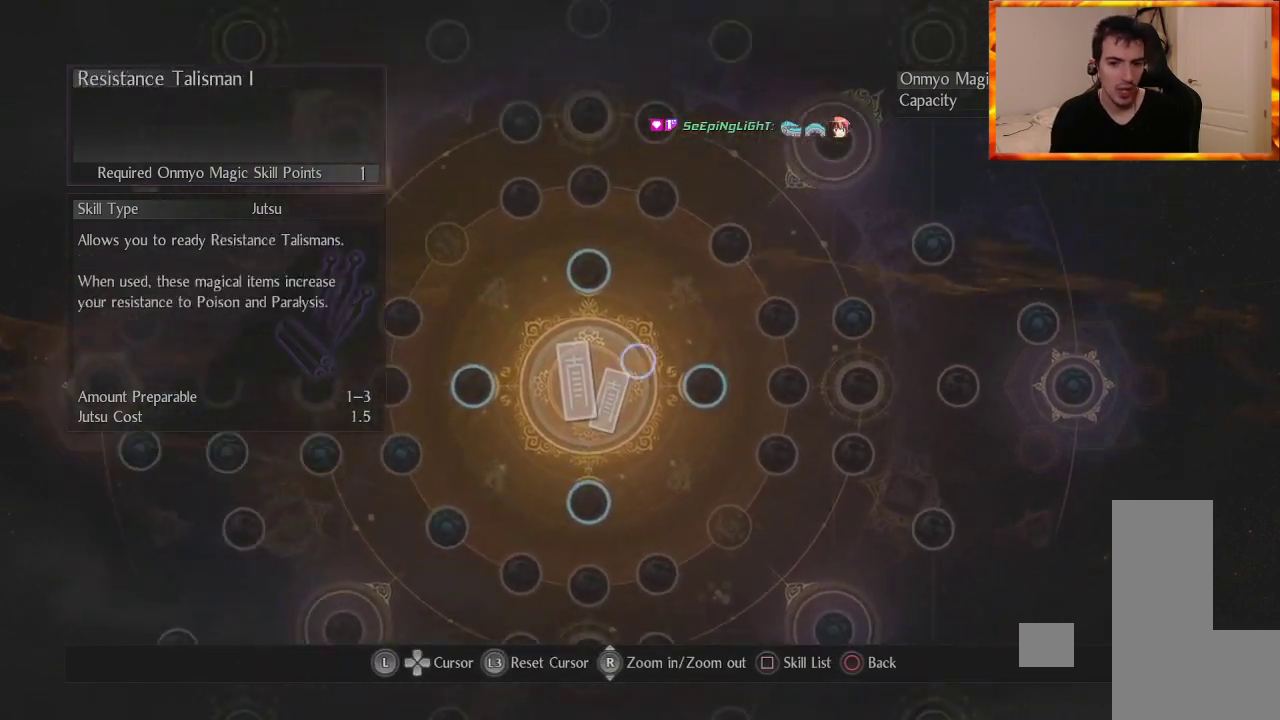
{"buttons": [], "left_stick": "left", "right_stick": "center", "events": [[50, "left_stick", "left"], [167, "left_stick", "down"], [267, "left_stick", "right"], [317, "left_stick", "up"], [483, "left_stick", "left"]]}
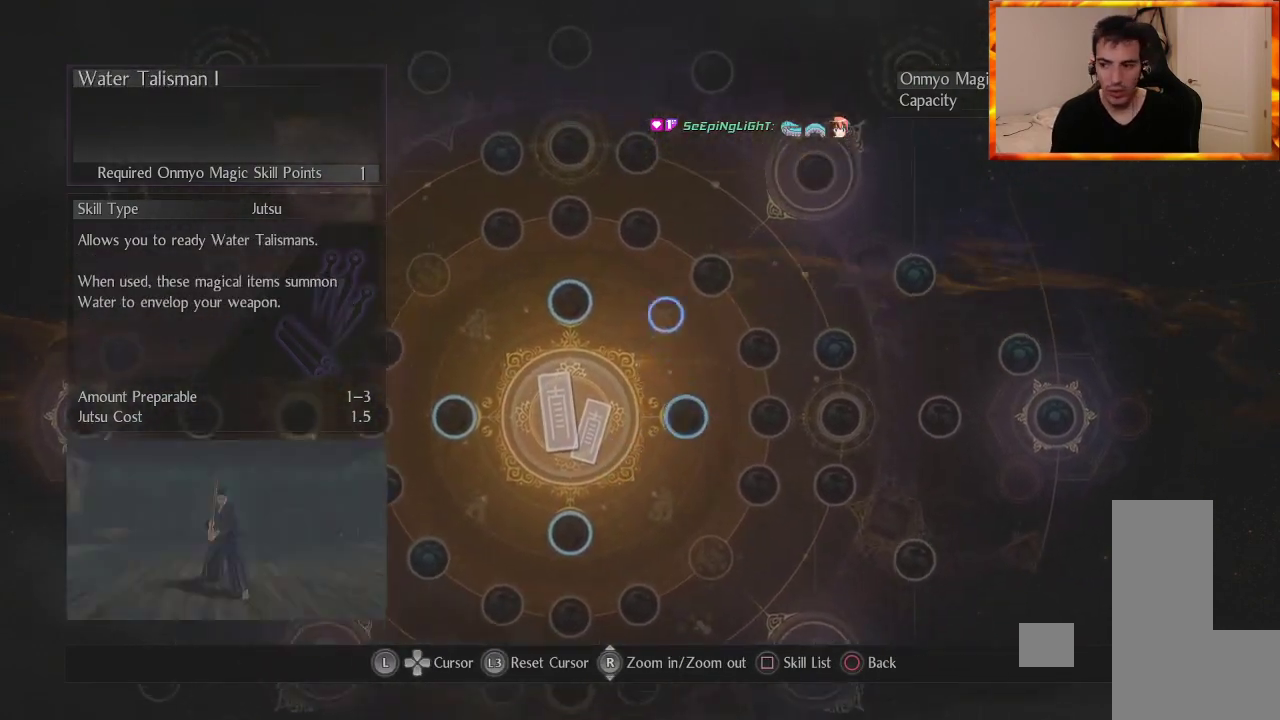
{"buttons": [], "left_stick": "left", "right_stick": "center", "events": [[133, "left_stick", "down"], [183, "left_stick", "right"], [350, "left_stick", "up"], [450, "left_stick", "left"]]}
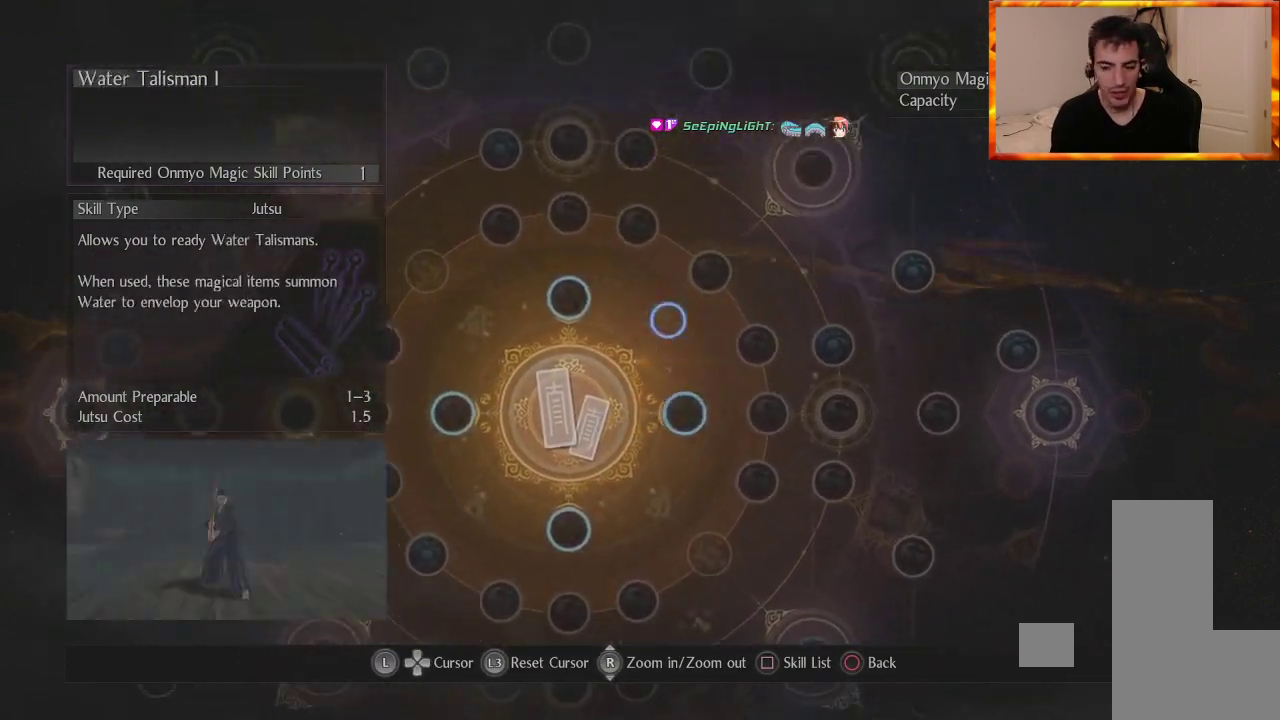
{"buttons": [], "left_stick": "down-left", "right_stick": "center", "events": [[67, "left_stick", "down"], [167, "left_stick", "right"], [250, "left_stick", "up"], [383, "left_stick", "left"], [467, "left_stick", "down-left"]]}
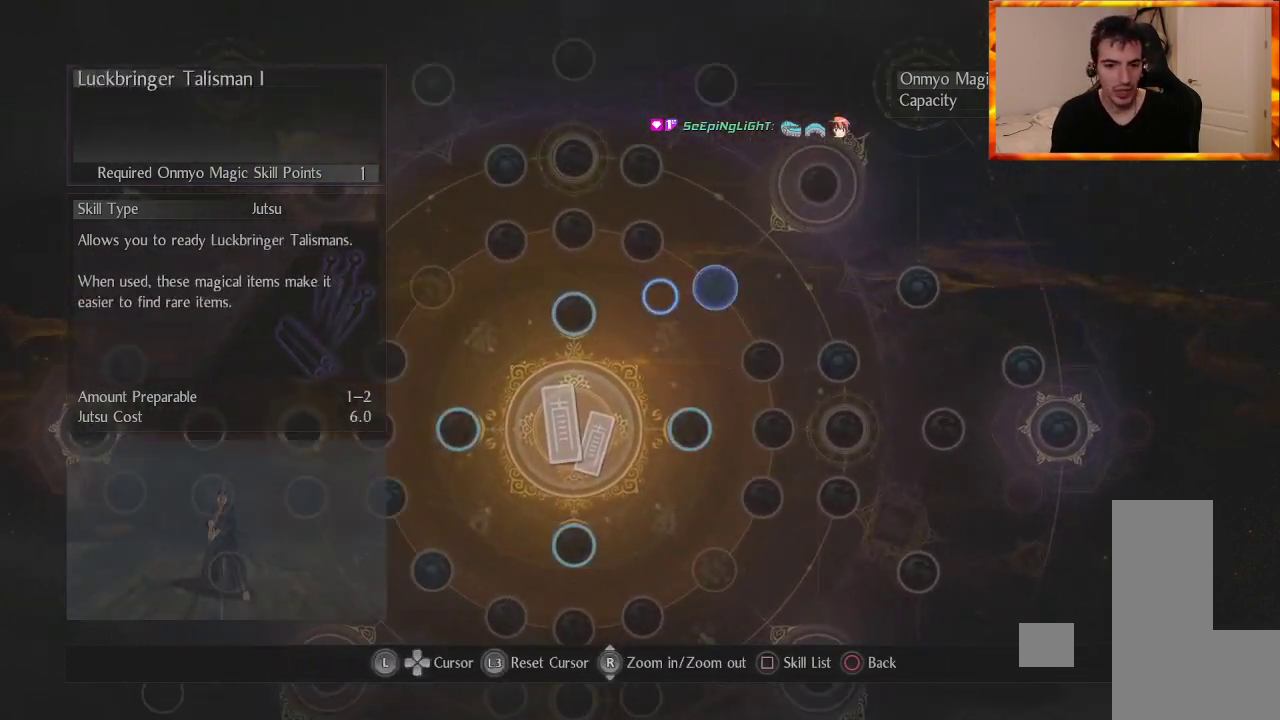
{"buttons": [], "left_stick": "down-left", "right_stick": "center", "events": [[17, "left_stick", "down"], [117, "left_stick", "right"], [200, "left_stick", "up"], [333, "left_stick", "left"], [433, "left_stick", "down-left"]]}
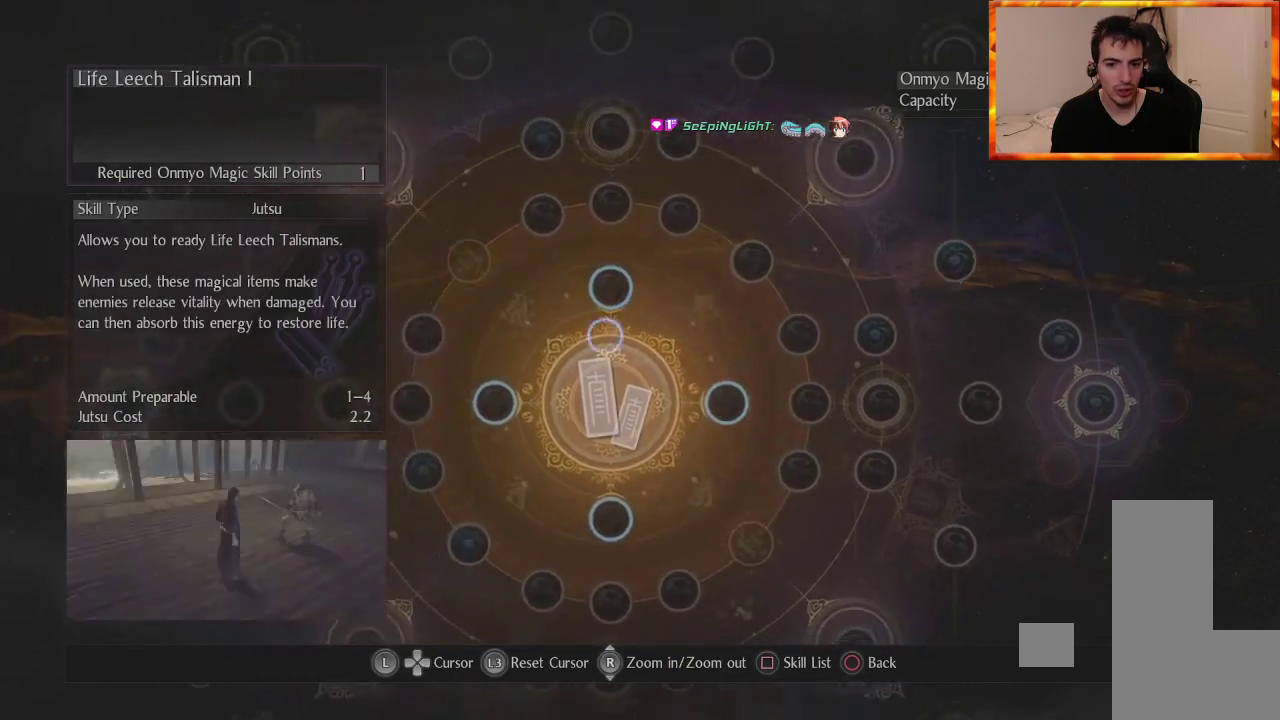
{"buttons": [], "left_stick": "left", "right_stick": "center", "events": [[50, "left_stick", "down-right"], [200, "left_stick", "up"], [450, "left_stick", "left"]]}
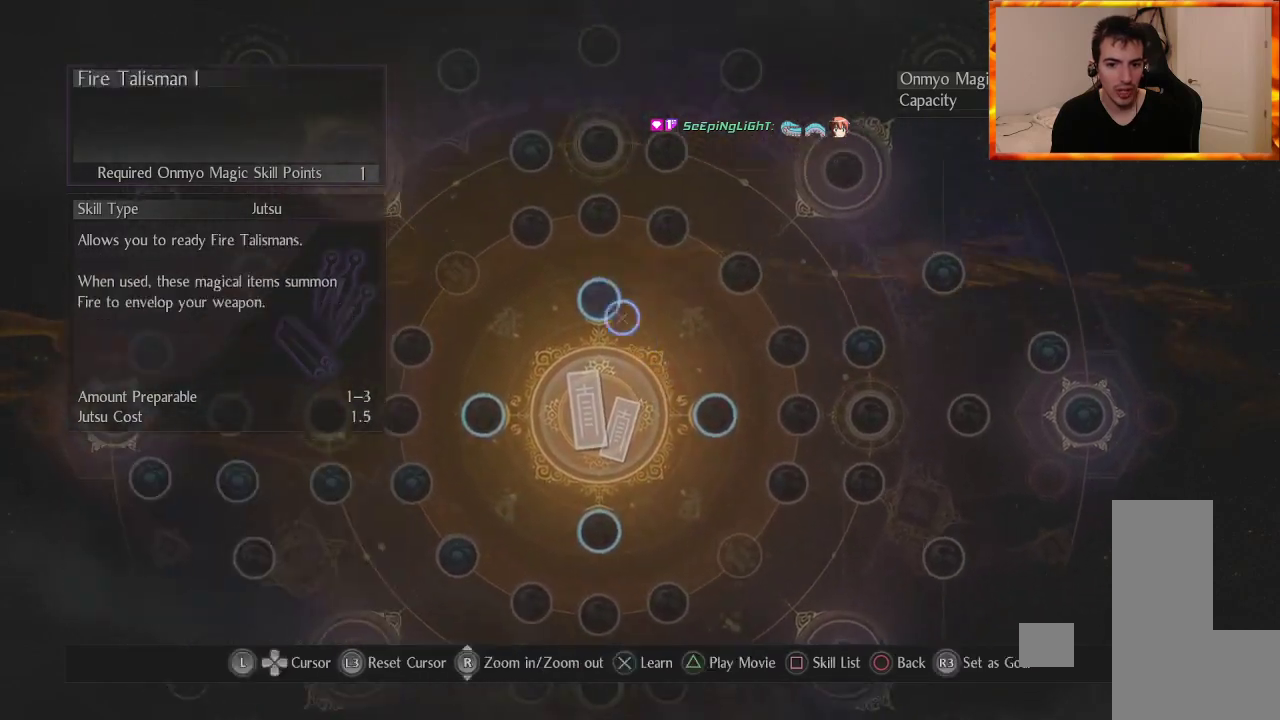
{"buttons": [], "left_stick": "up", "right_stick": "center", "events": [[83, "left_stick", "down"], [150, "left_stick", "right"], [250, "left_stick", "up-right"], [367, "left_stick", "up"]]}
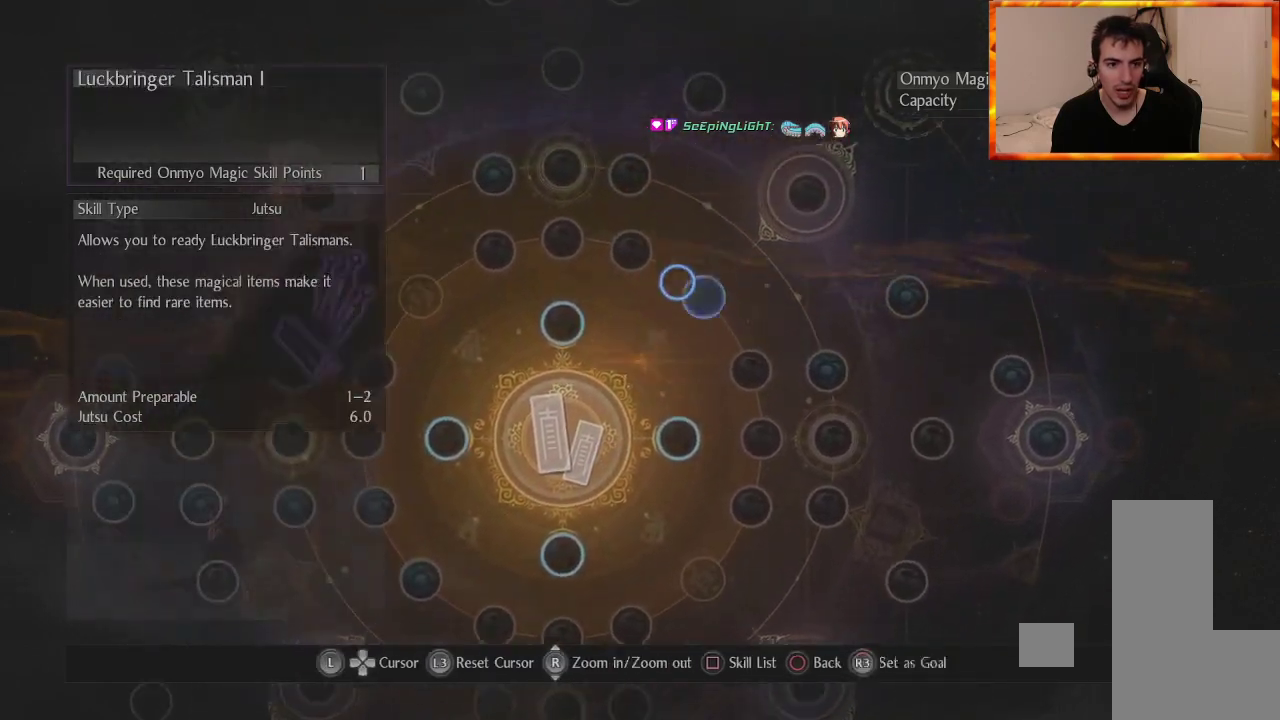
{"buttons": [], "left_stick": "down-right", "right_stick": "center", "events": [[133, "left_stick", "left"], [350, "left_stick", "down-right"]]}
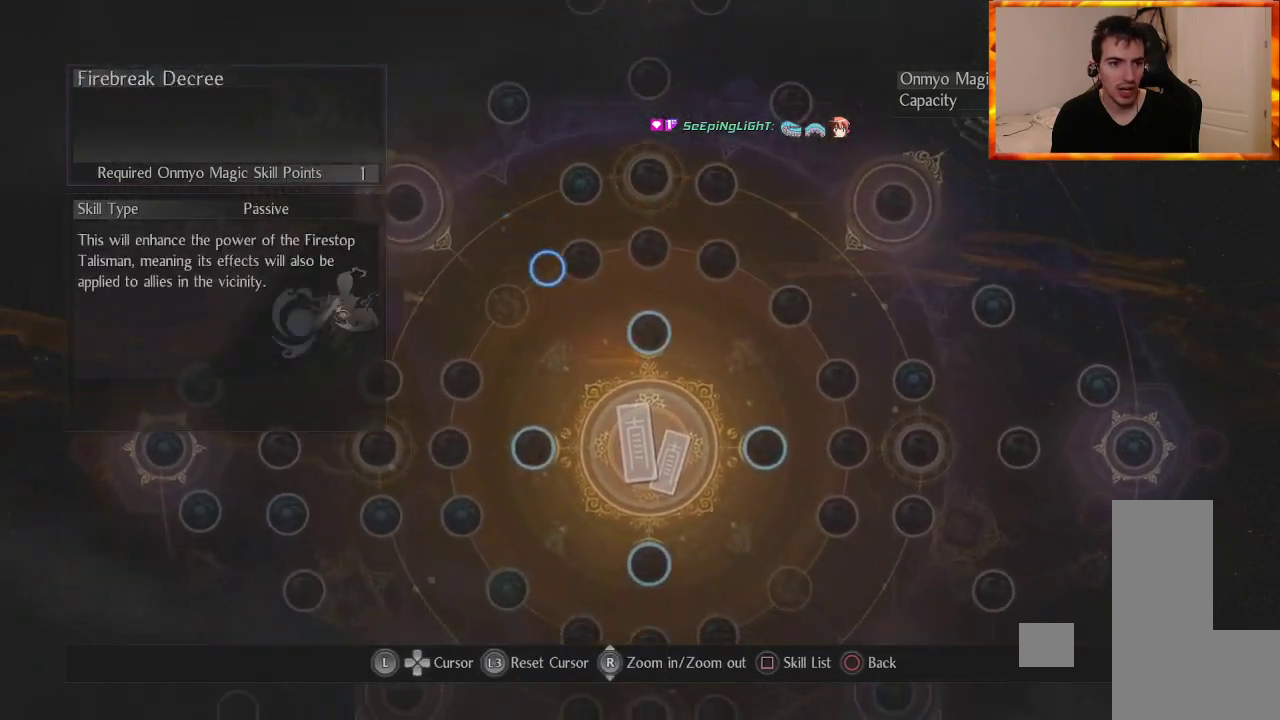
{"buttons": [], "left_stick": "left", "right_stick": "center", "events": [[150, "left_stick", "up-right"], [233, "left_stick", "up"], [433, "left_stick", "left"]]}
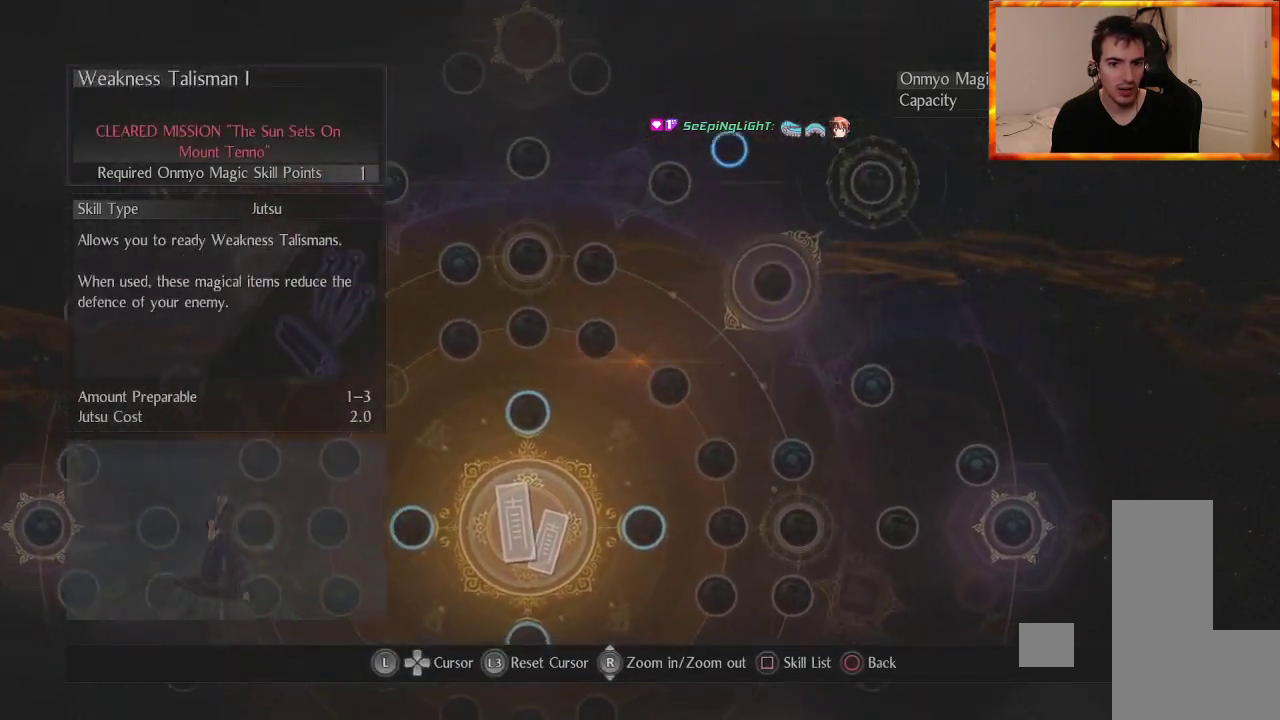
{"buttons": [], "left_stick": "center", "right_stick": "center", "events": [[50, "left_stick", "down-left"], [150, "left_stick", "down"], [350, "left_stick", "center"]]}
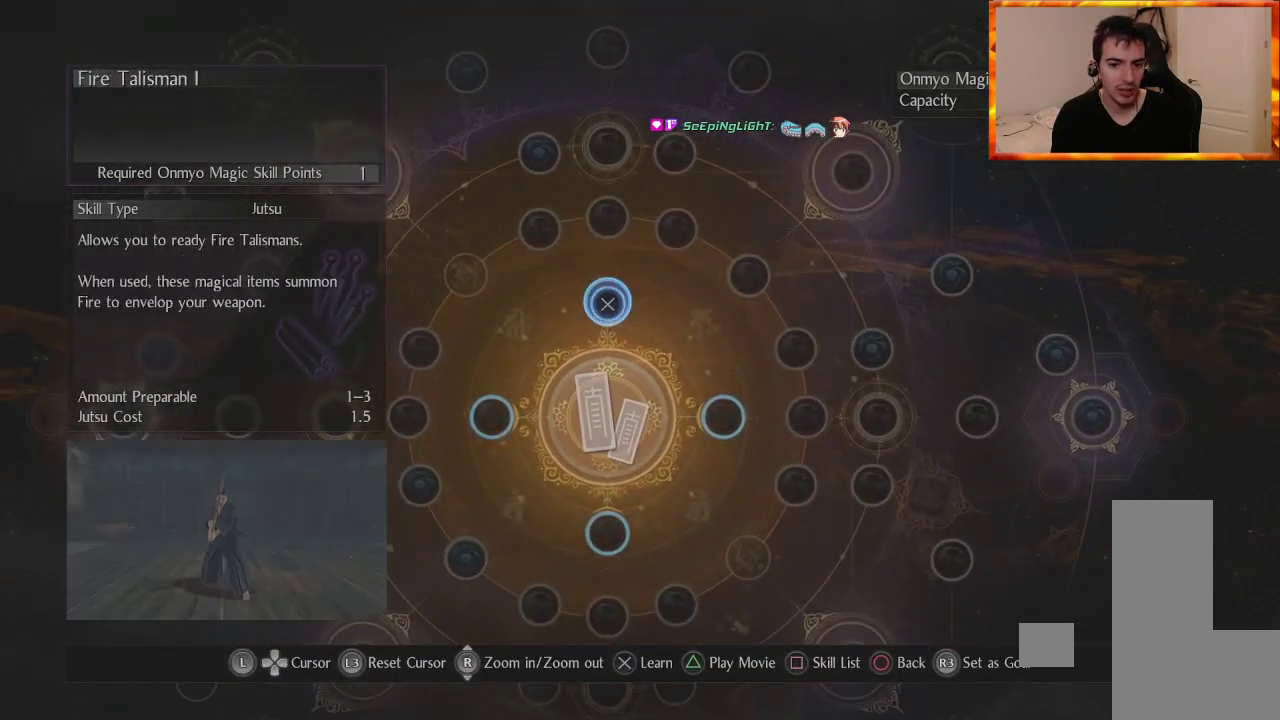
{"buttons": [], "left_stick": "down-right", "right_stick": "center", "events": [[300, "left_stick", "down-left"], [500, "left_stick", "down-right"]]}
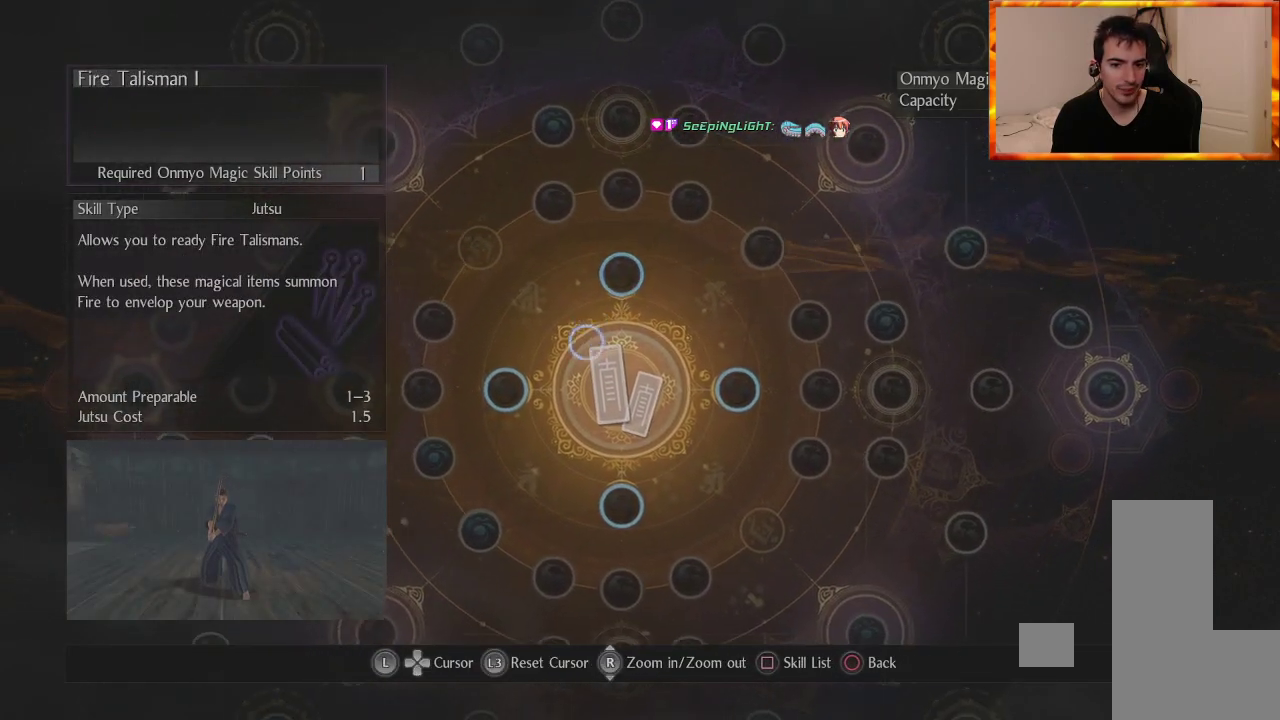
{"buttons": [], "left_stick": "left", "right_stick": "center", "events": [[183, "left_stick", "up"], [300, "left_stick", "left"]]}